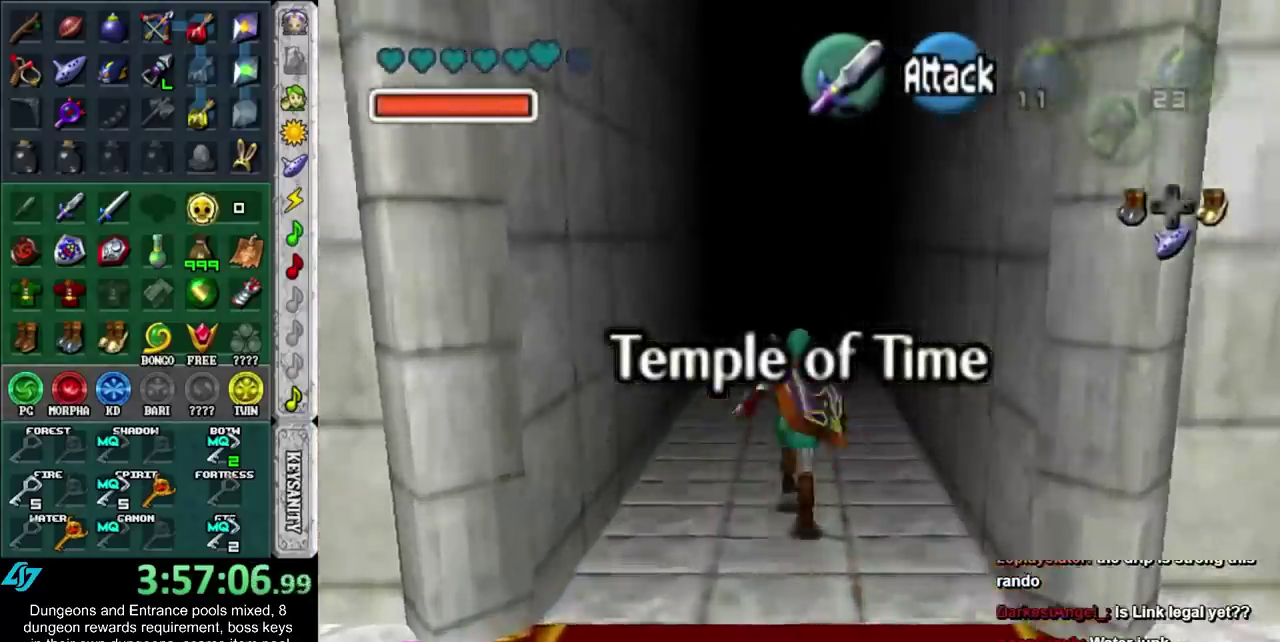
Gameplay with a controller (Nintendo layout); each line is a JSON object with the inputs held at the frame after it. "events" lists button and stick changes between this image and that frame as [ms after this image, input, new state], when the widget could be followed in between. Not read: L2 L3 R3.
{"buttons": [], "left_stick": "up", "right_stick": "center", "events": []}
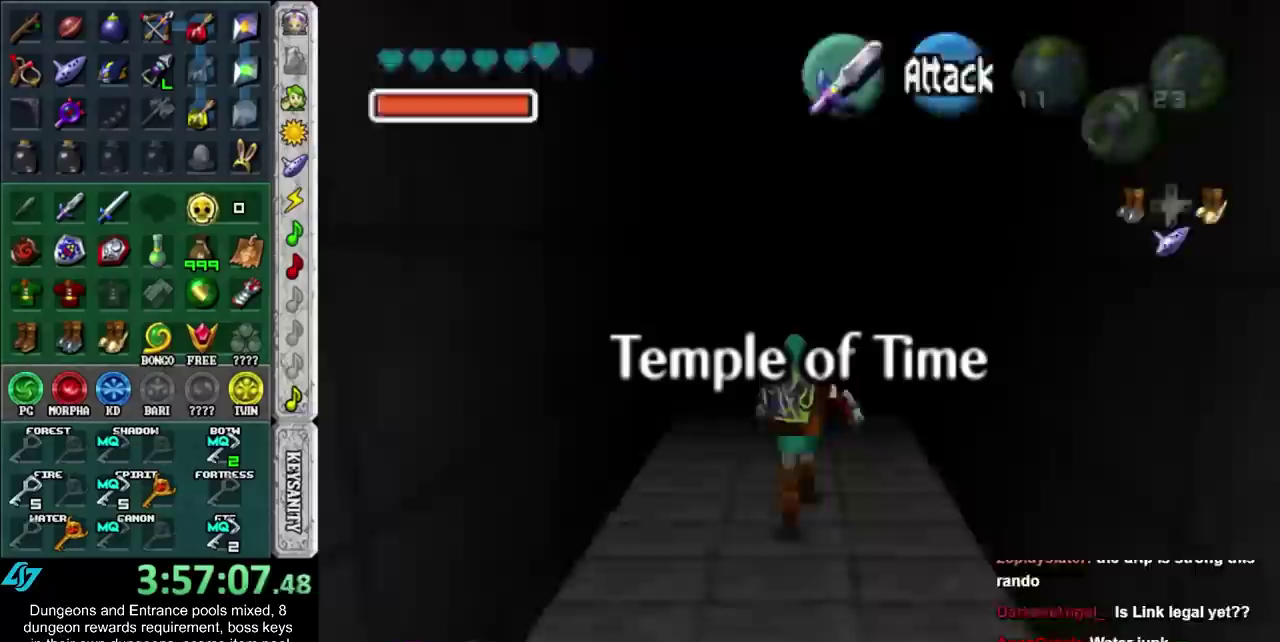
{"buttons": [], "left_stick": "down", "right_stick": "center", "events": [[17, "left_stick", "down"]]}
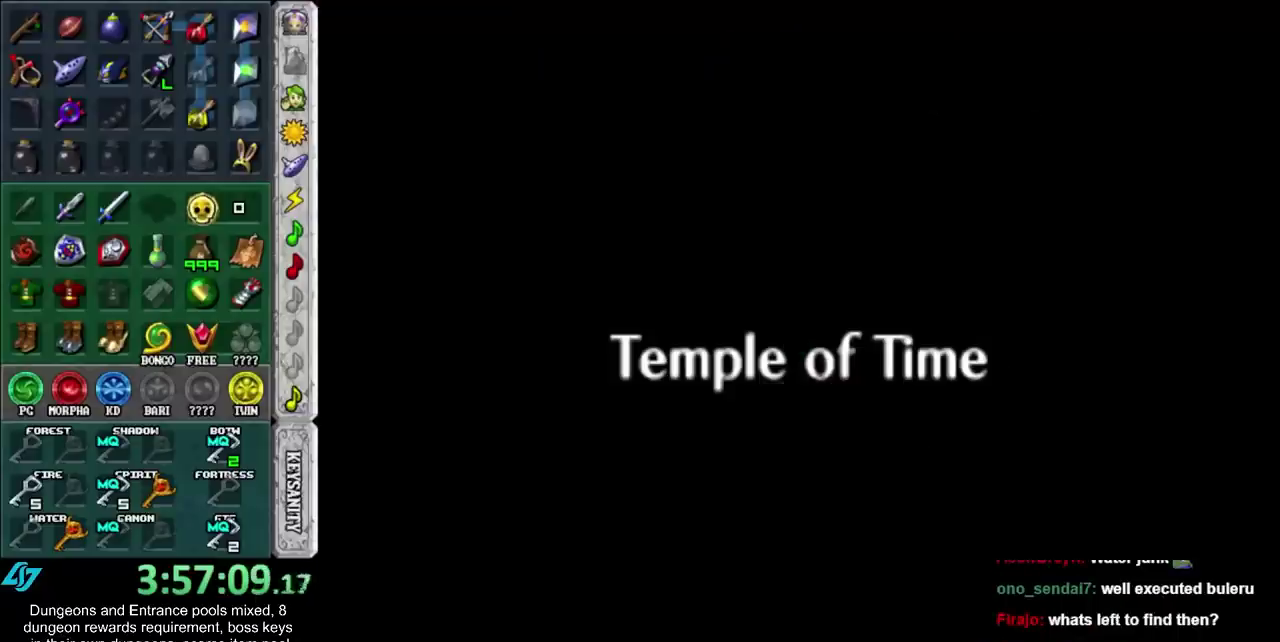
{"buttons": [], "left_stick": "down", "right_stick": "center", "events": []}
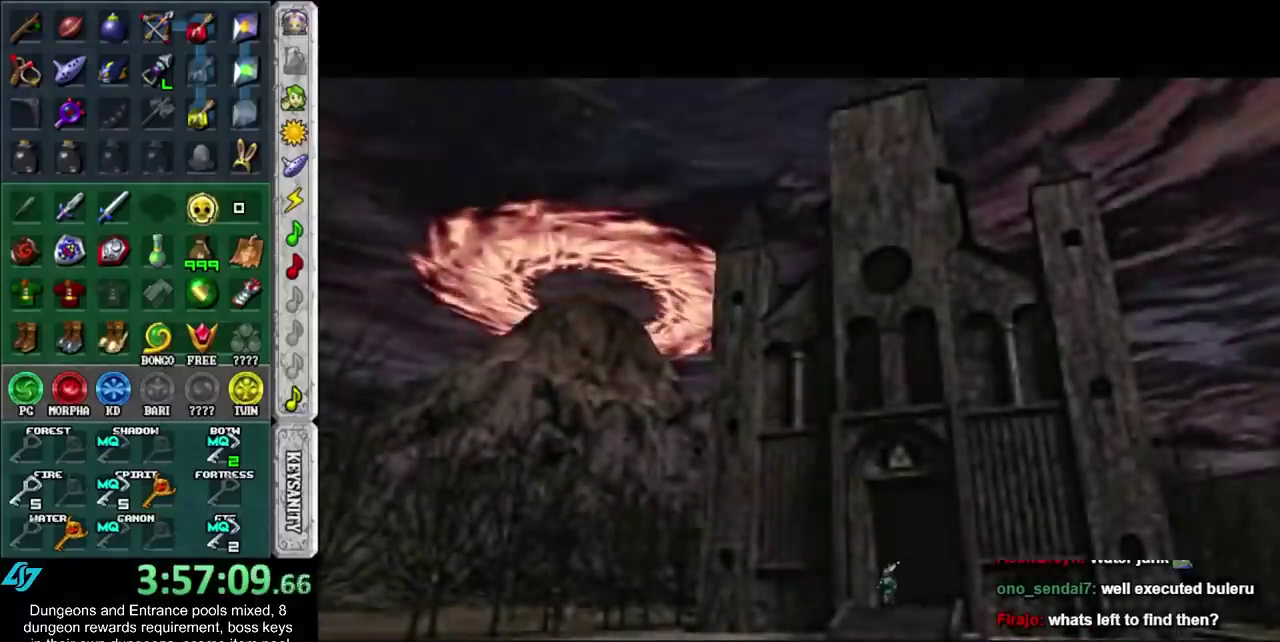
{"buttons": [], "left_stick": "down", "right_stick": "center", "events": []}
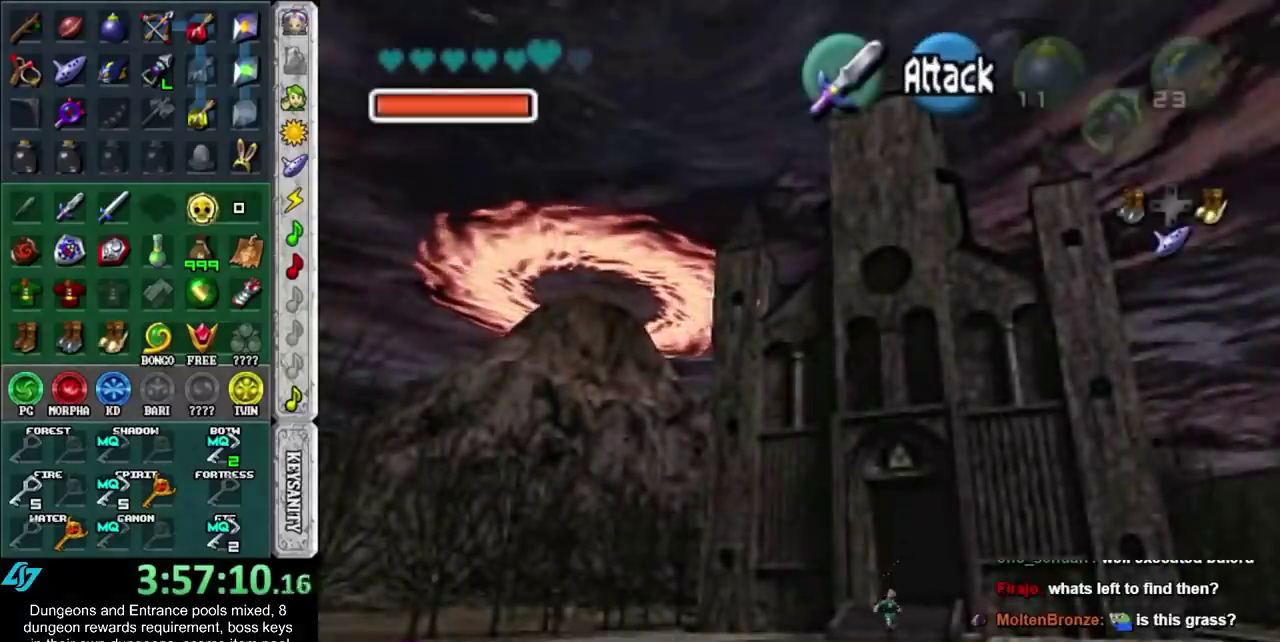
{"buttons": [], "left_stick": "down", "right_stick": "center", "events": []}
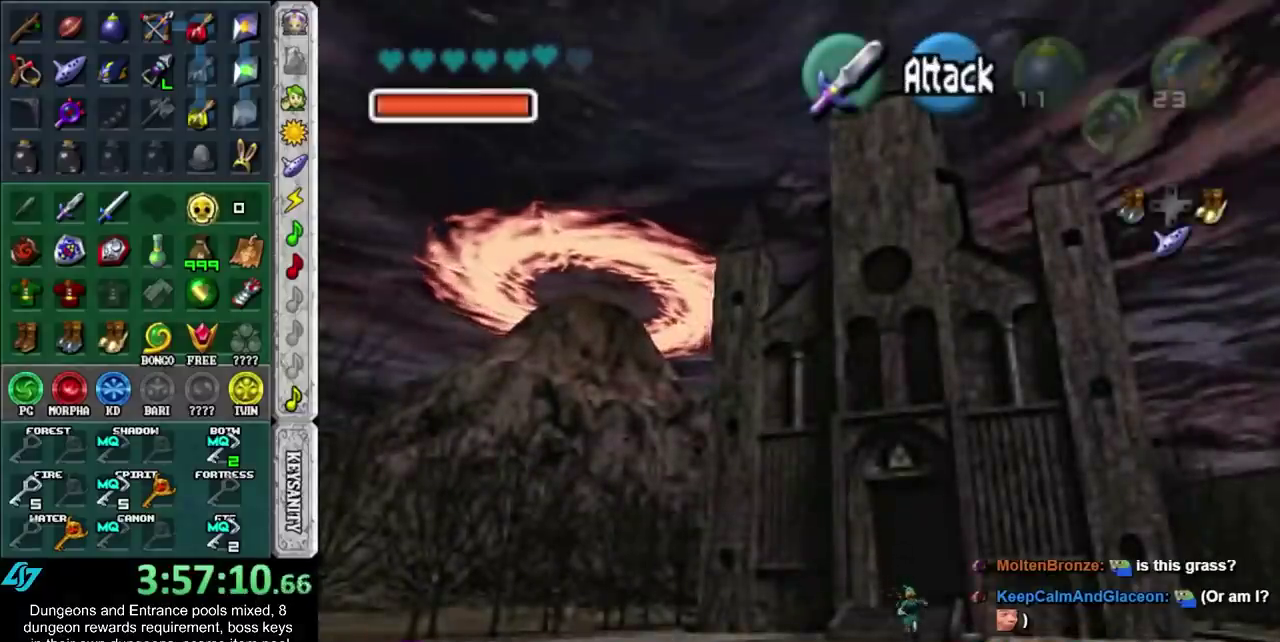
{"buttons": [], "left_stick": "down", "right_stick": "center", "events": []}
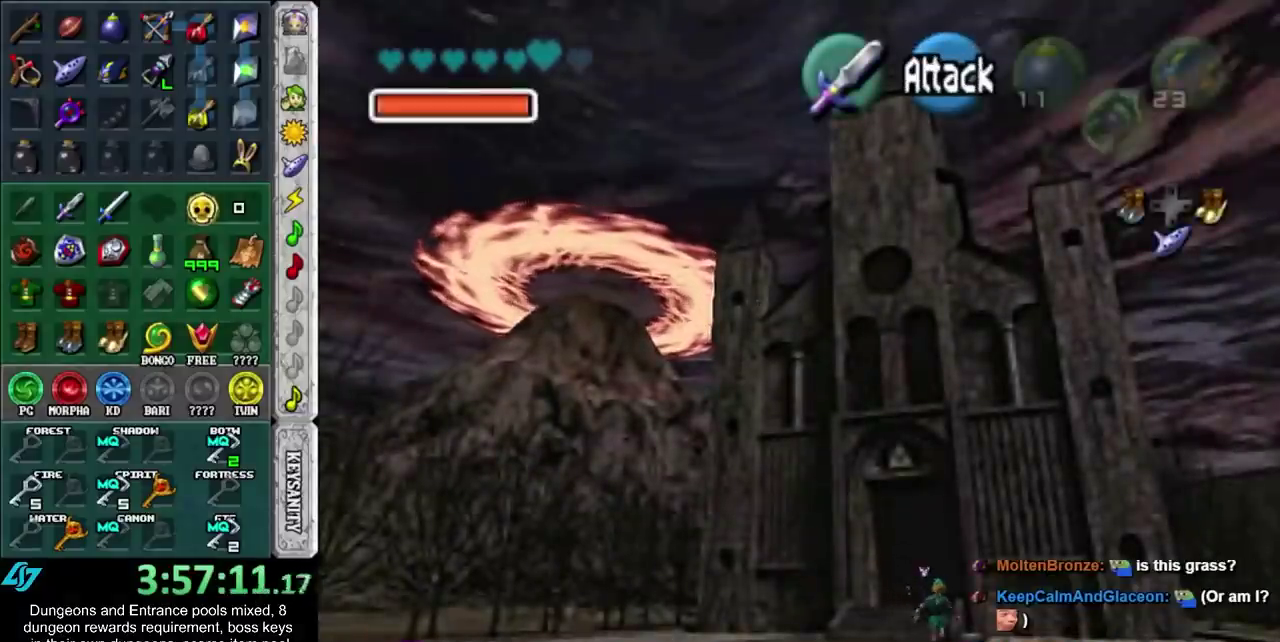
{"buttons": [], "left_stick": "down-right", "right_stick": "center", "events": [[233, "left_stick", "down-right"]]}
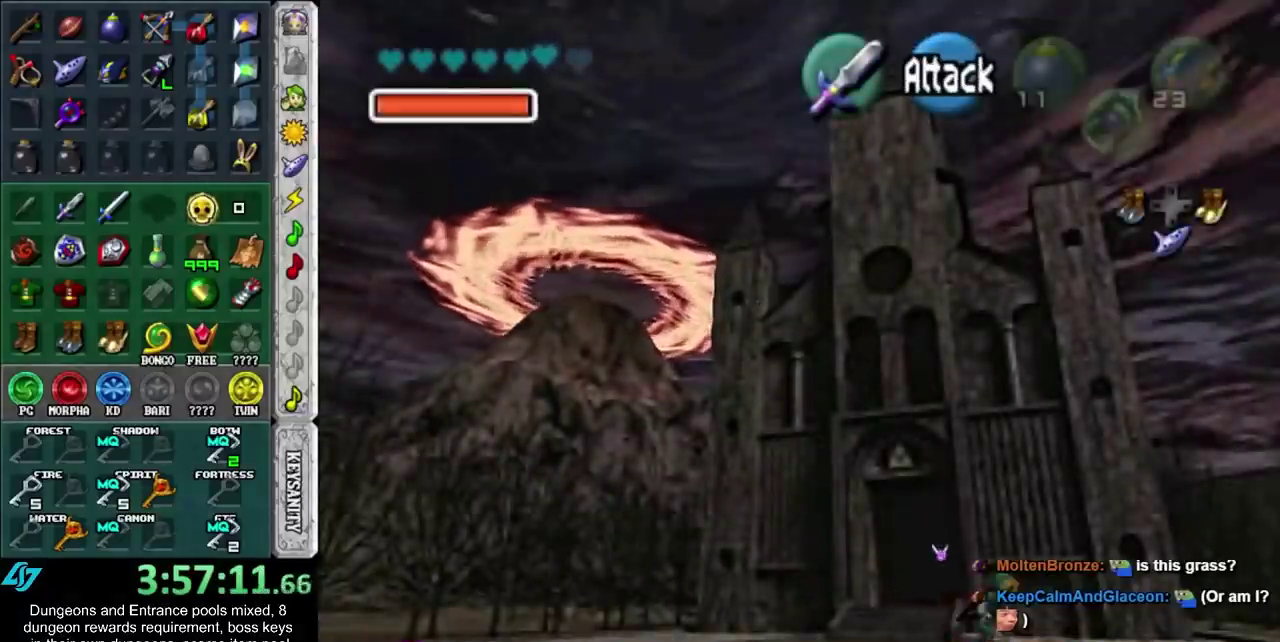
{"buttons": [], "left_stick": "down-right", "right_stick": "center", "events": []}
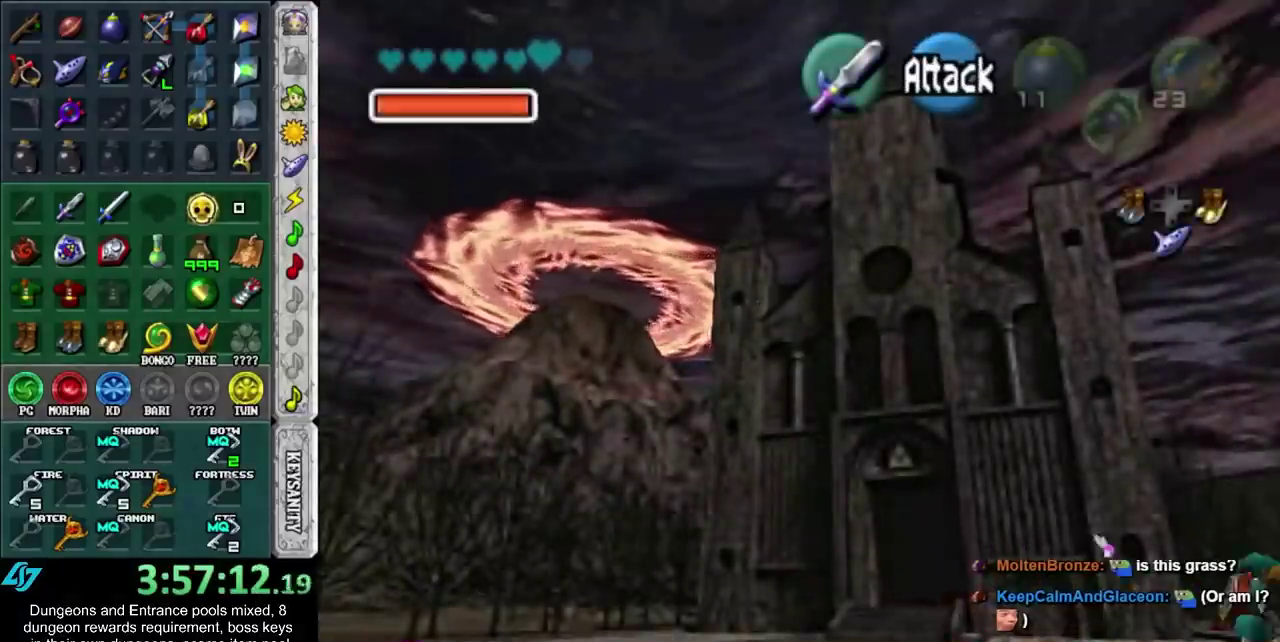
{"buttons": [], "left_stick": "down-right", "right_stick": "center", "events": []}
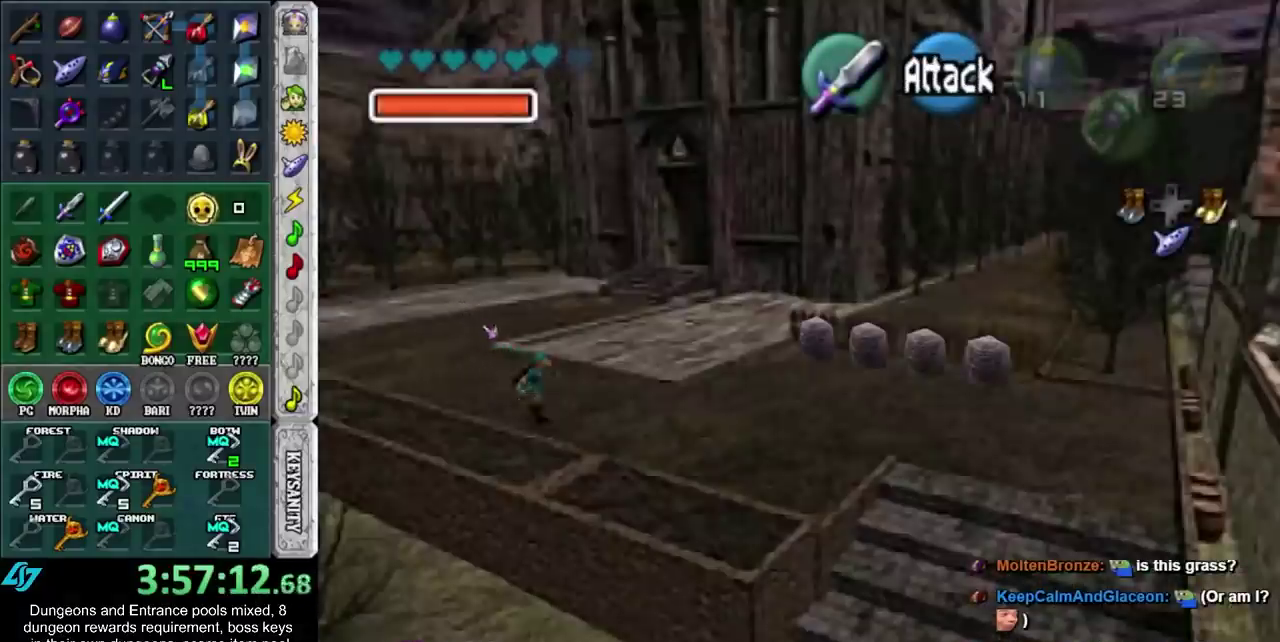
{"buttons": [], "left_stick": "down-right", "right_stick": "center", "events": []}
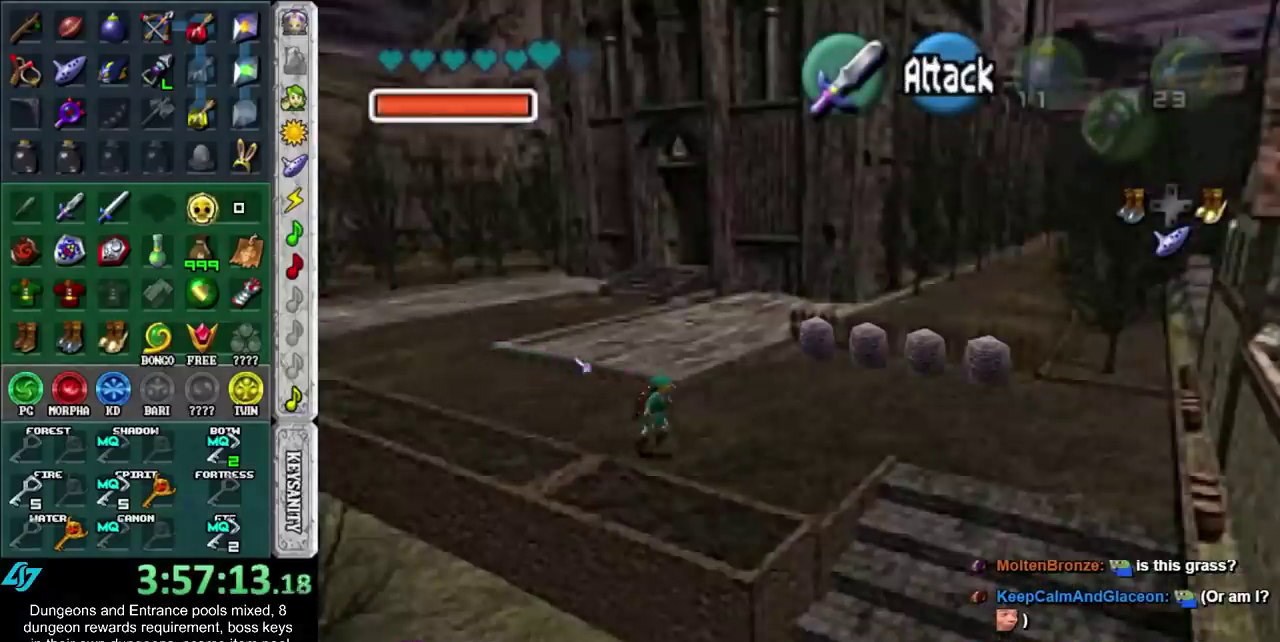
{"buttons": [], "left_stick": "down", "right_stick": "center", "events": [[83, "left_stick", "right"], [317, "left_stick", "down-right"], [483, "left_stick", "down"]]}
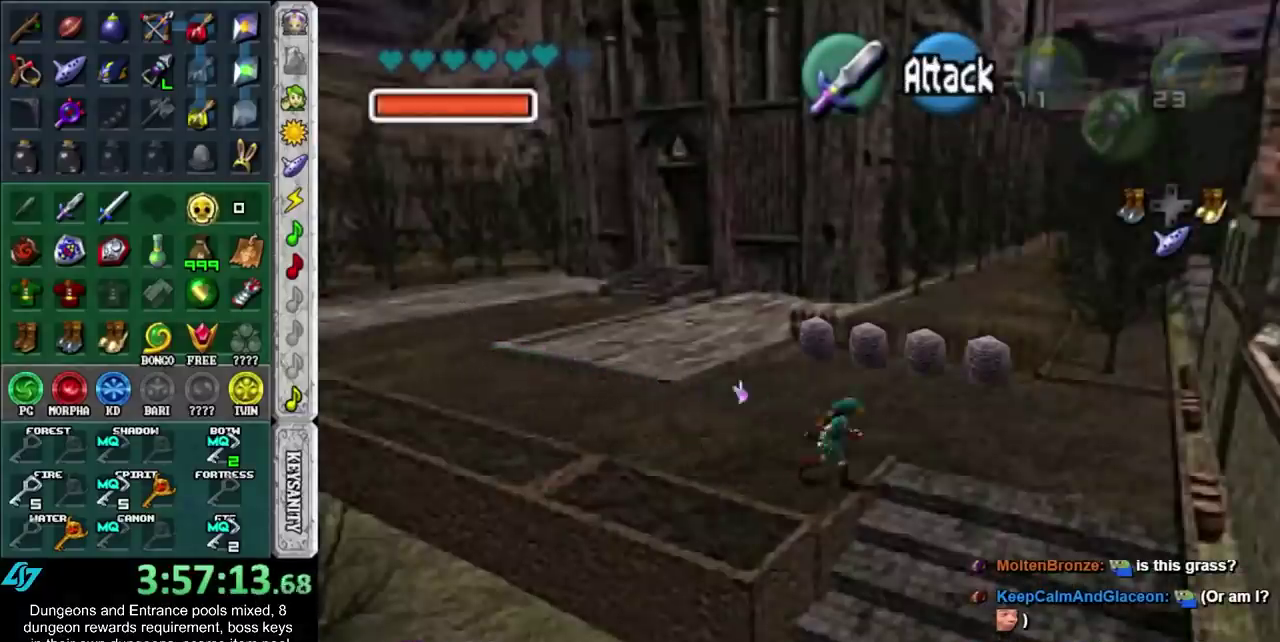
{"buttons": [], "left_stick": "down", "right_stick": "center", "events": []}
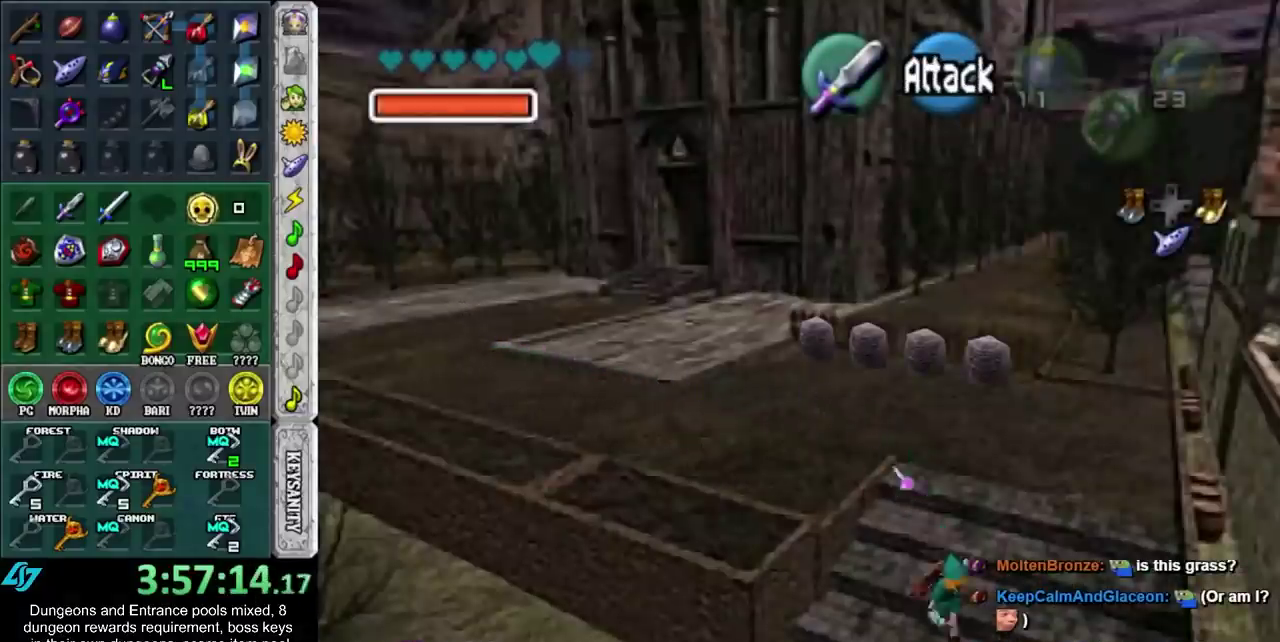
{"buttons": [], "left_stick": "down-left", "right_stick": "center", "events": [[133, "left_stick", "down-left"]]}
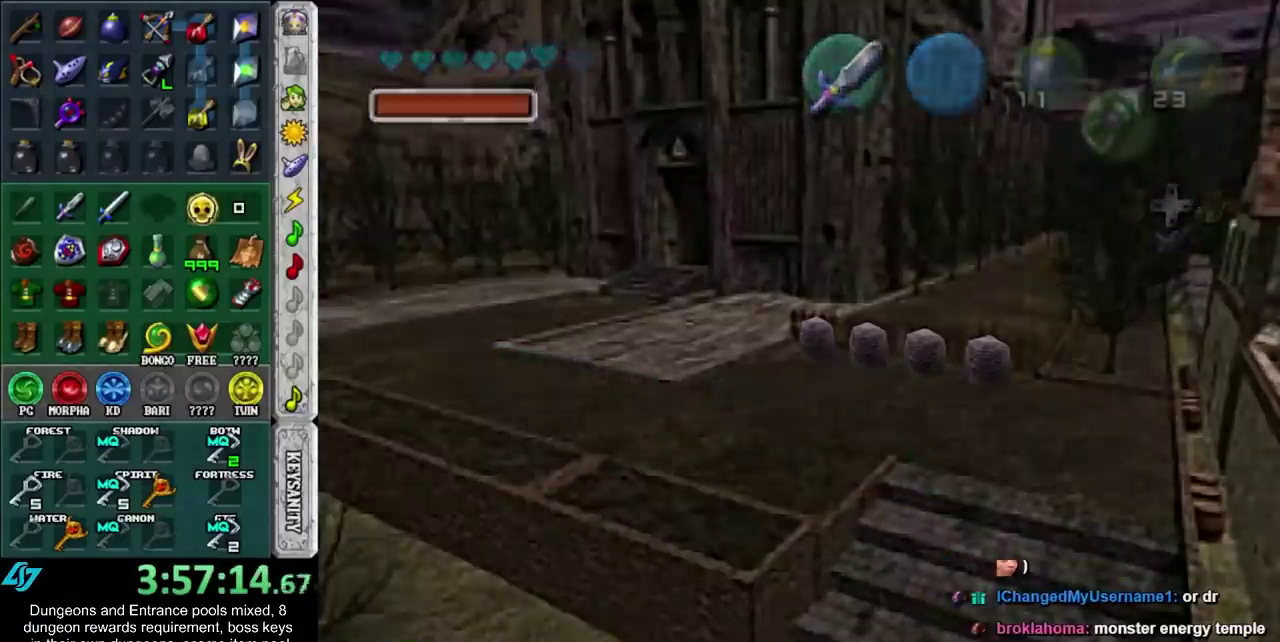
{"buttons": [], "left_stick": "left", "right_stick": "center", "events": [[83, "left_stick", "up-right"], [133, "left_stick", "center"], [267, "left_stick", "left"]]}
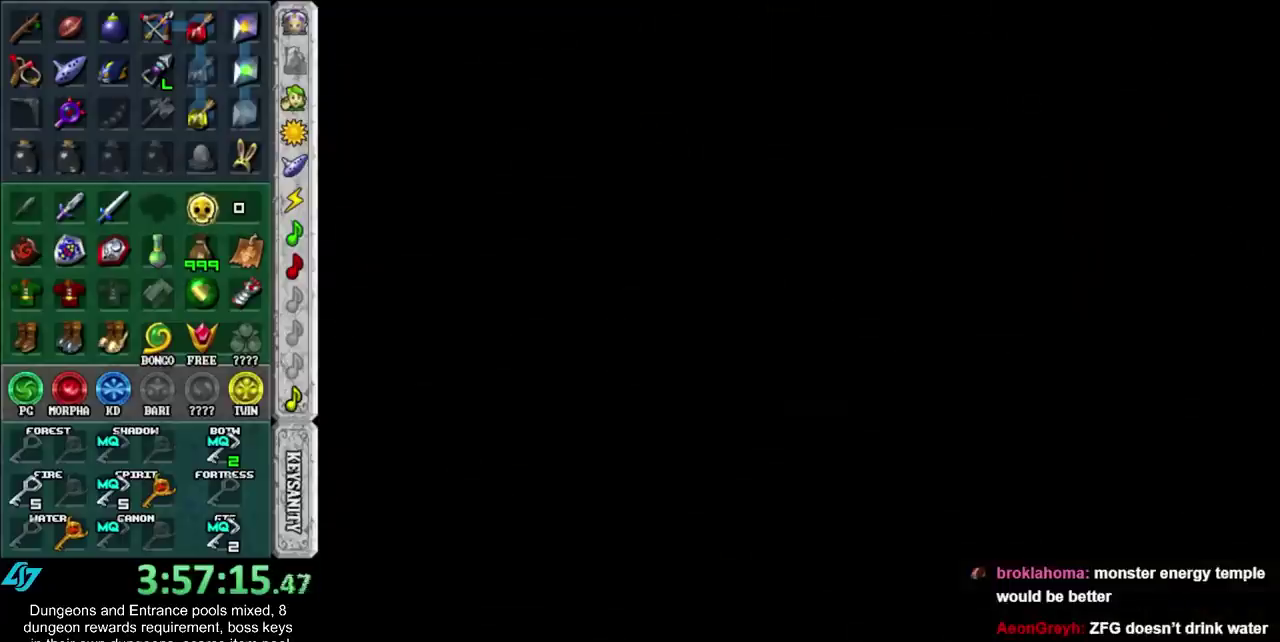
{"buttons": [], "left_stick": "left", "right_stick": "center", "events": []}
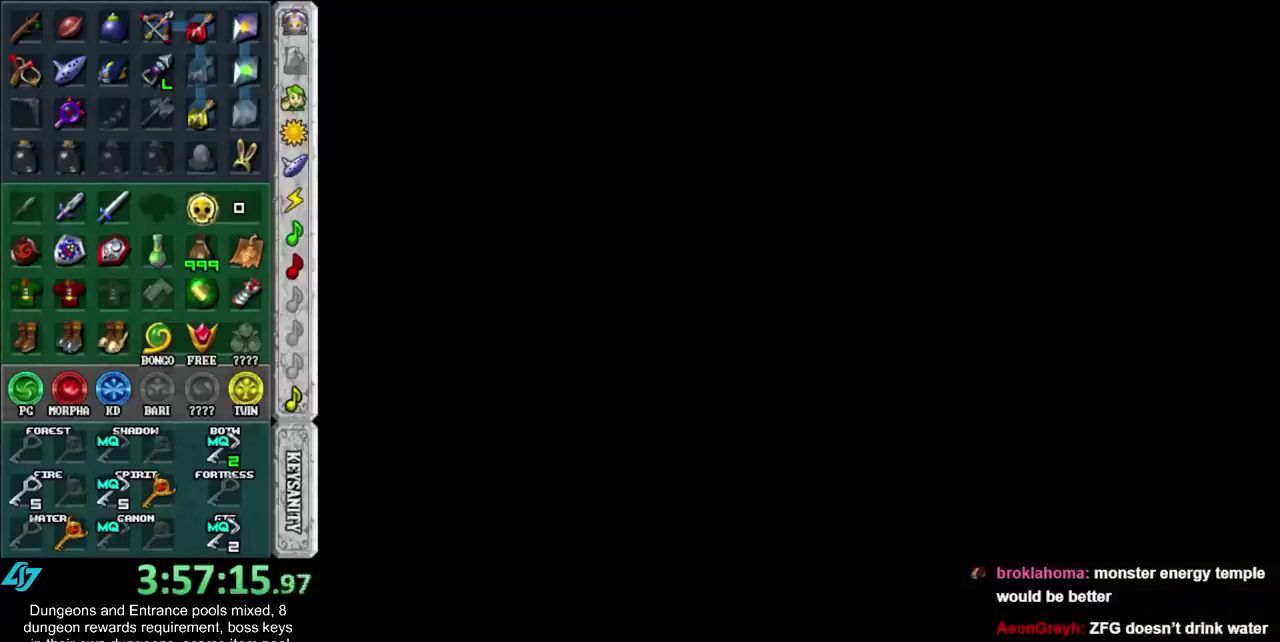
{"buttons": [], "left_stick": "left", "right_stick": "center", "events": []}
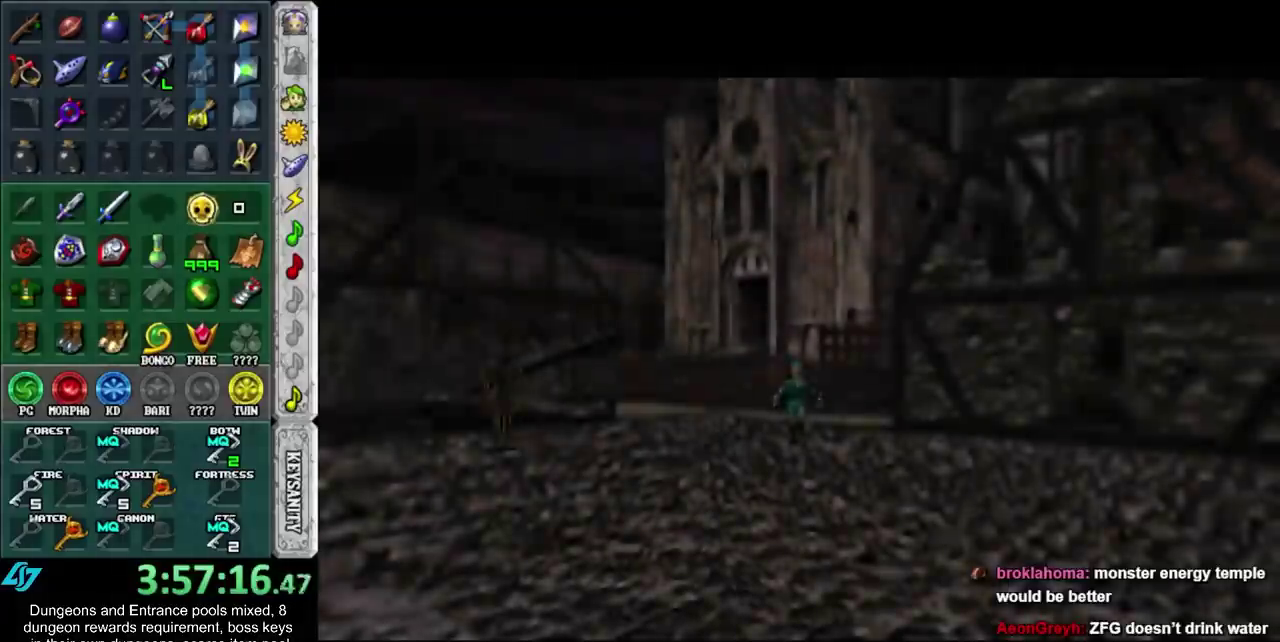
{"buttons": [], "left_stick": "left", "right_stick": "center", "events": []}
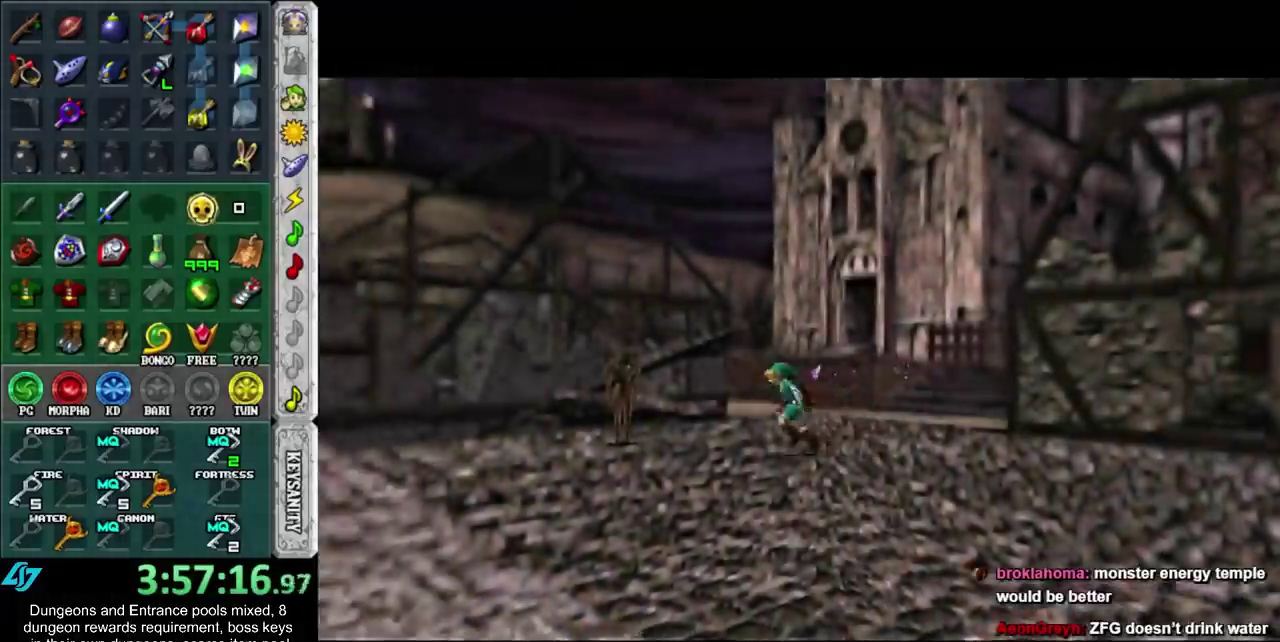
{"buttons": [], "left_stick": "left", "right_stick": "center", "events": []}
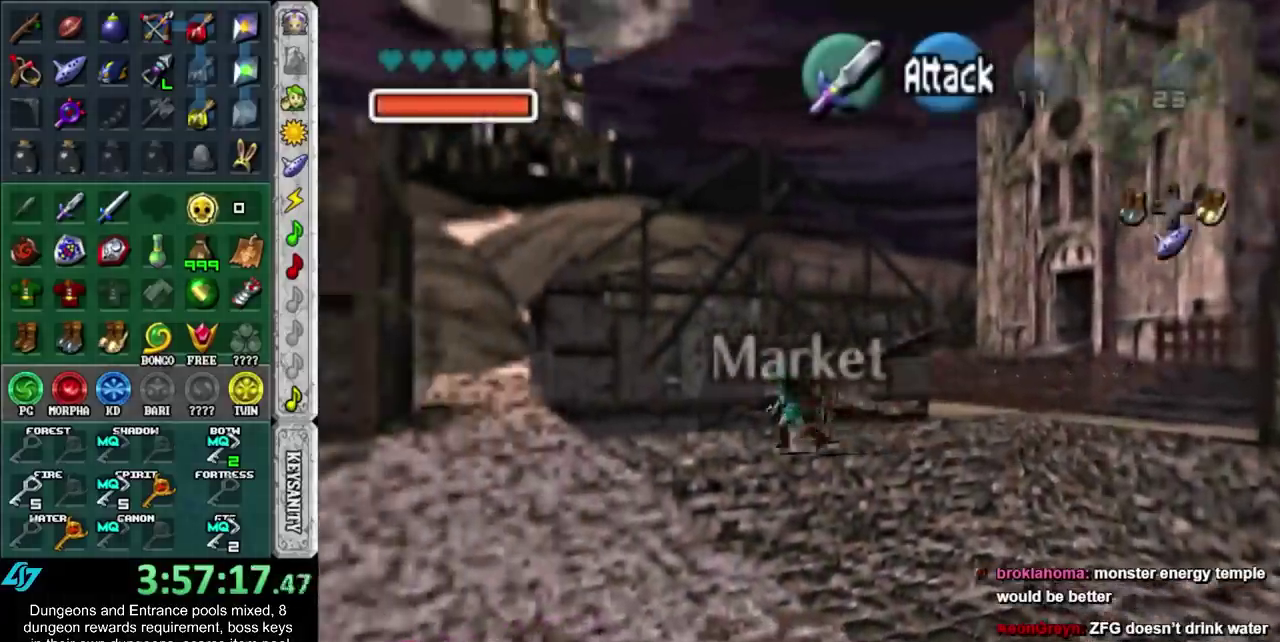
{"buttons": [], "left_stick": "up-left", "right_stick": "center", "events": [[183, "left_stick", "up-left"]]}
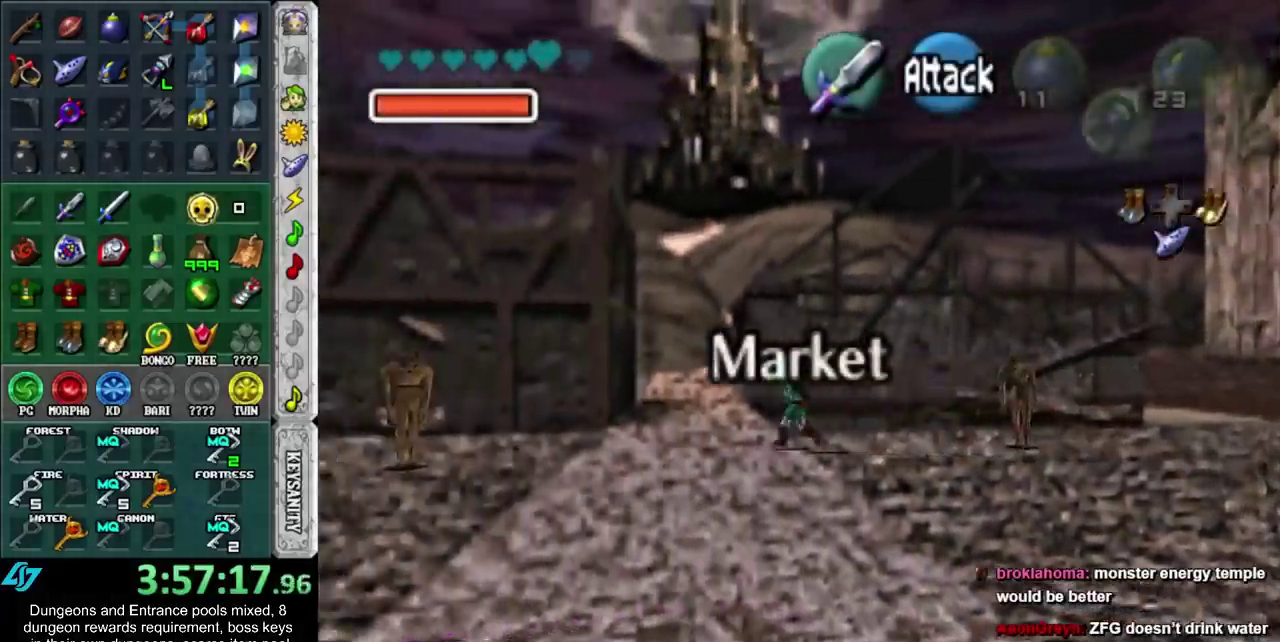
{"buttons": [], "left_stick": "up", "right_stick": "center", "events": [[117, "left_stick", "up"]]}
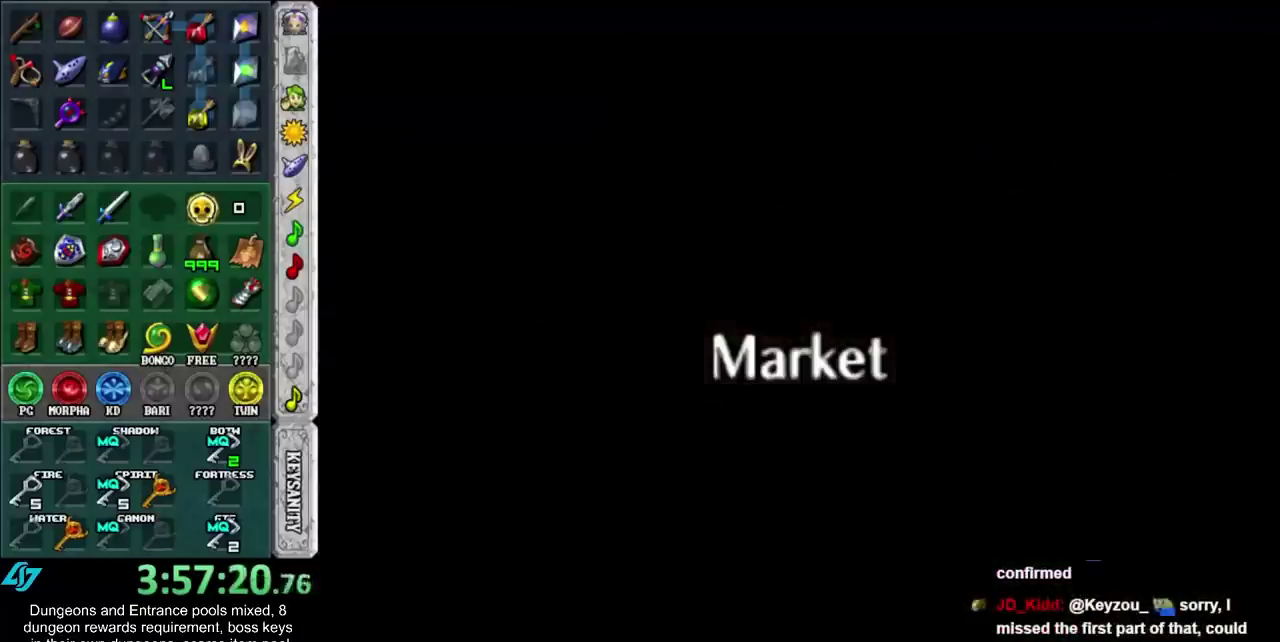
{"buttons": [], "left_stick": "up", "right_stick": "center", "events": []}
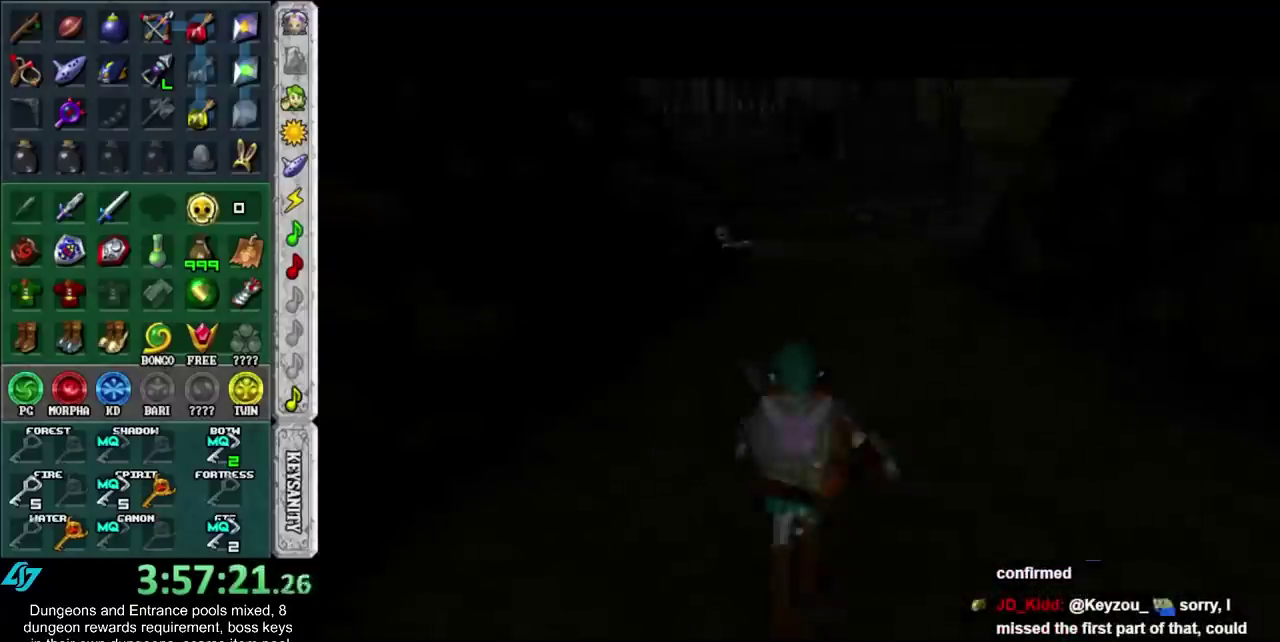
{"buttons": [], "left_stick": "up-right", "right_stick": "center", "events": [[183, "left_stick", "center"], [283, "left_stick", "up"], [467, "left_stick", "up-right"]]}
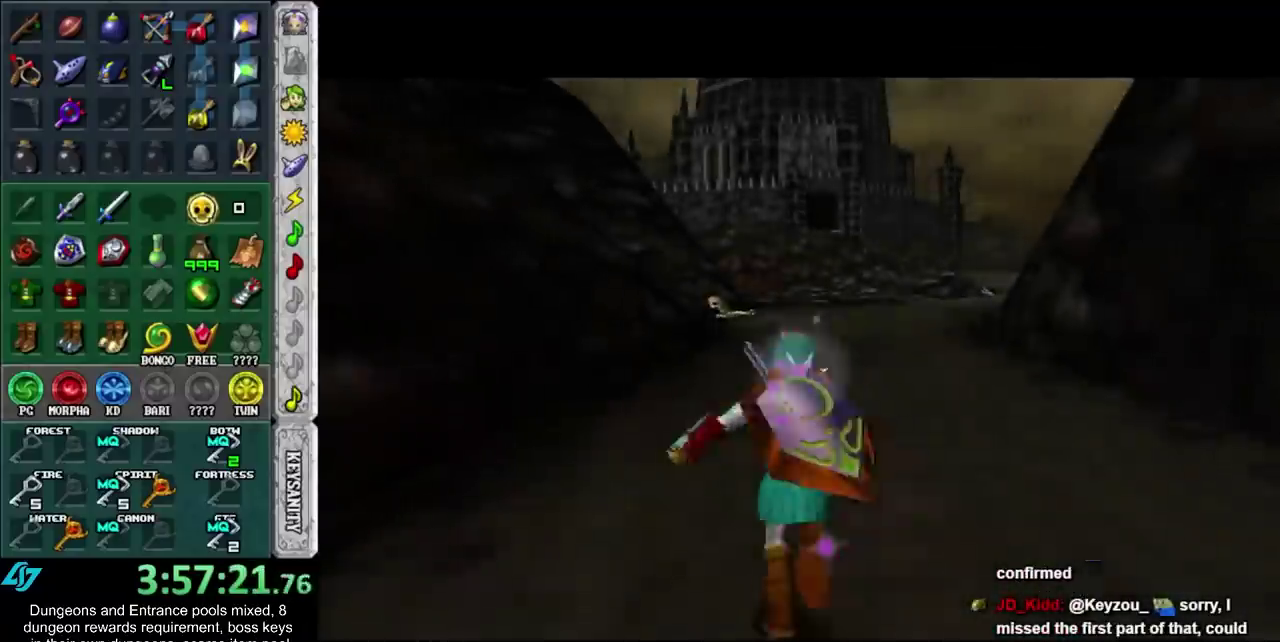
{"buttons": [], "left_stick": "up", "right_stick": "center", "events": [[350, "left_stick", "up"], [417, "left_stick", "center"], [483, "left_stick", "up"]]}
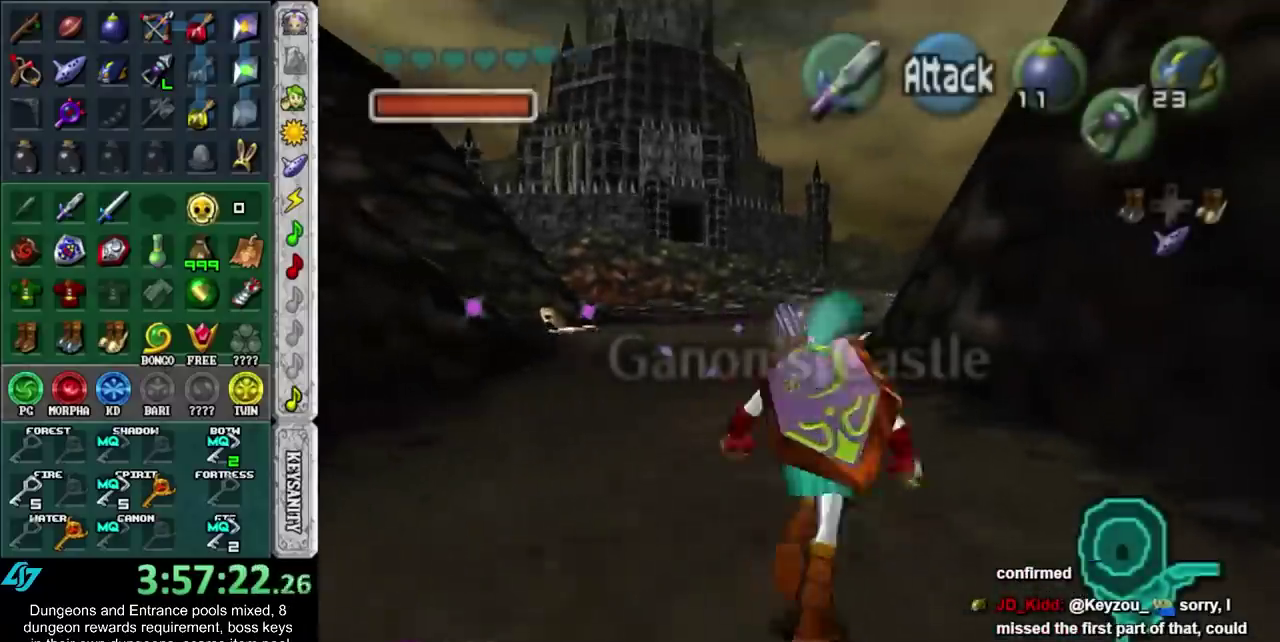
{"buttons": [], "left_stick": "up", "right_stick": "center"}
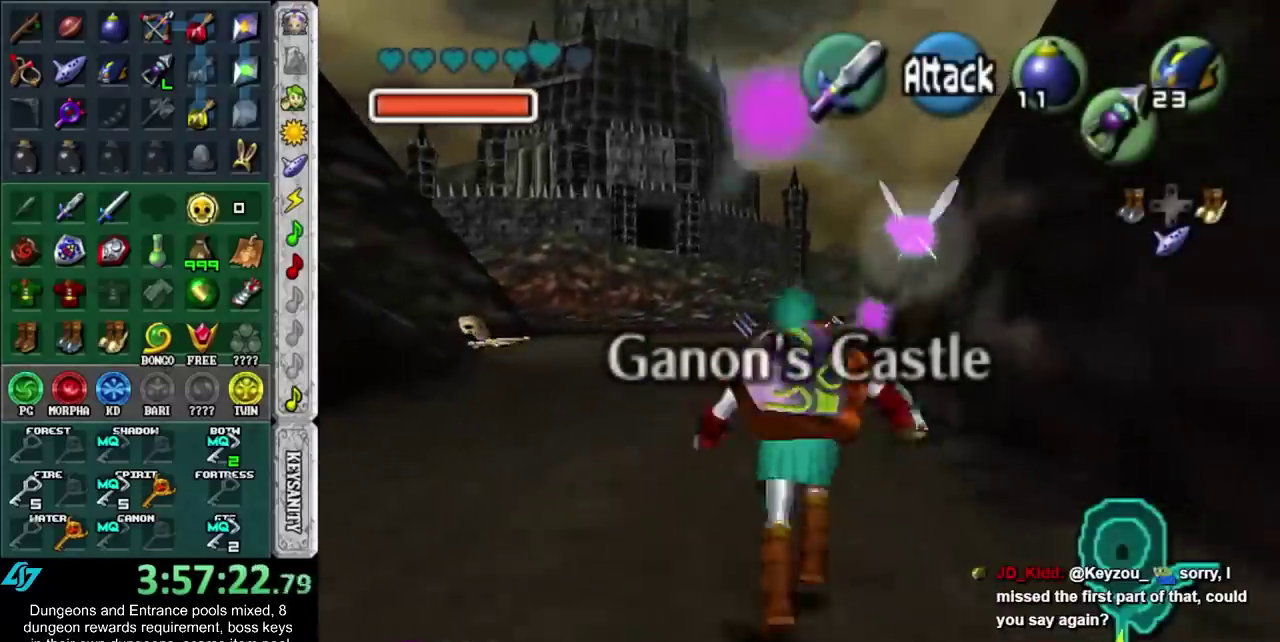
{"buttons": [], "left_stick": "up", "right_stick": "center"}
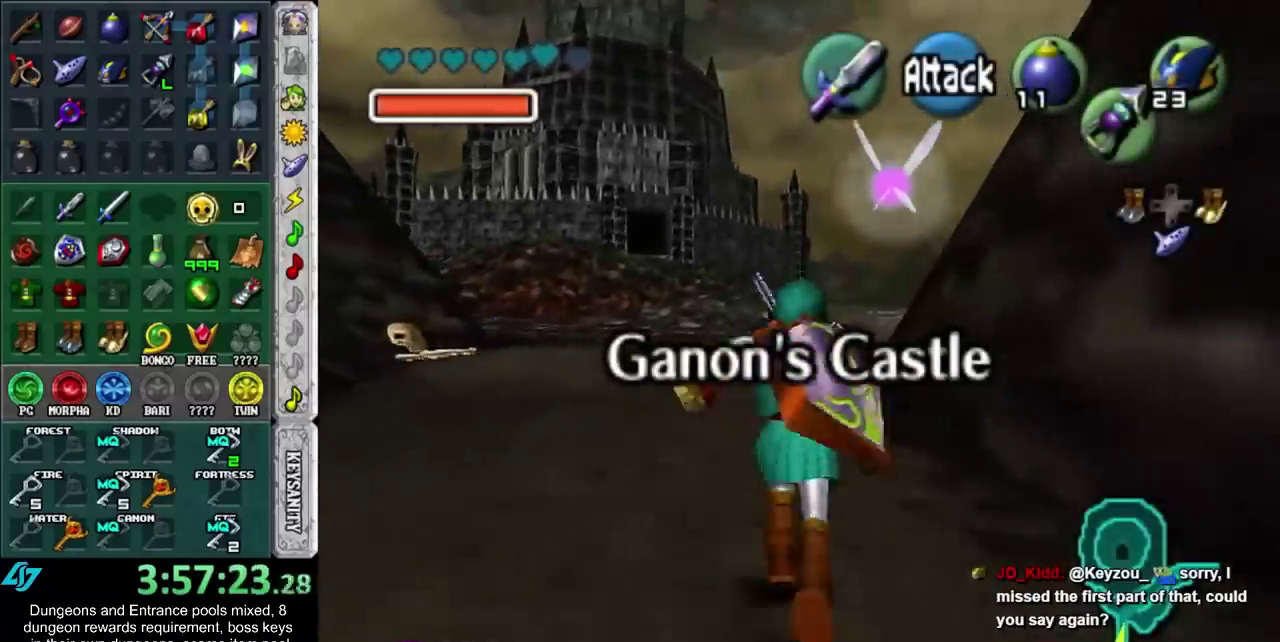
{"buttons": [], "left_stick": "up", "right_stick": "center", "events": []}
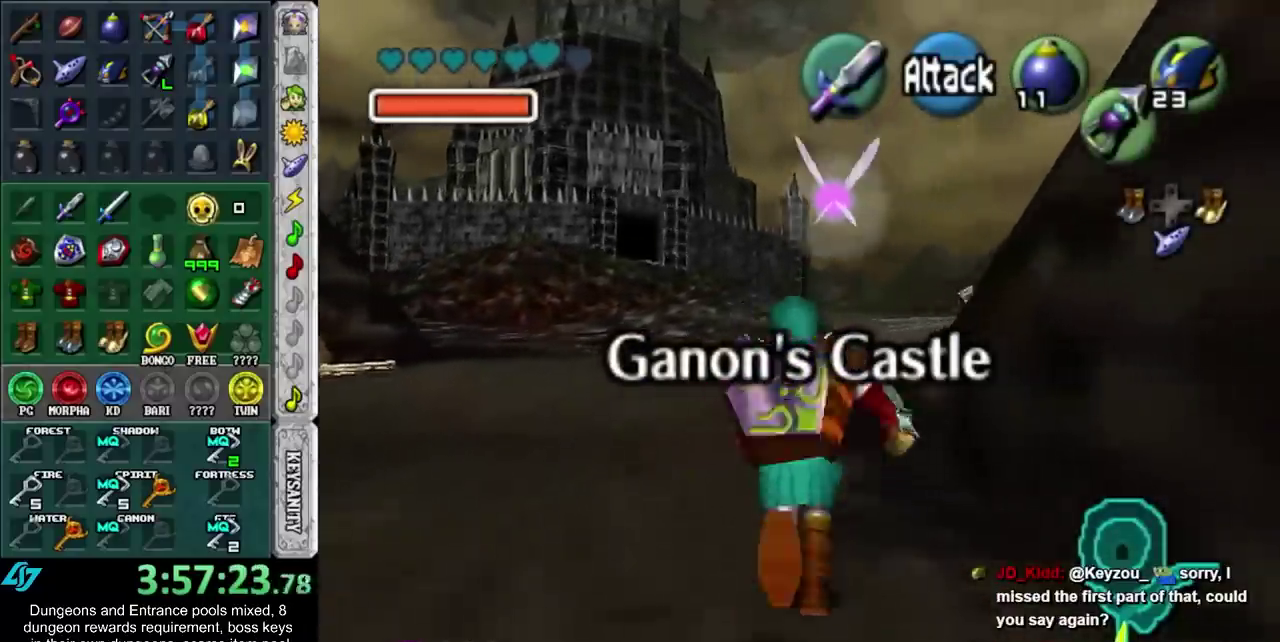
{"buttons": [], "left_stick": "up", "right_stick": "center", "events": []}
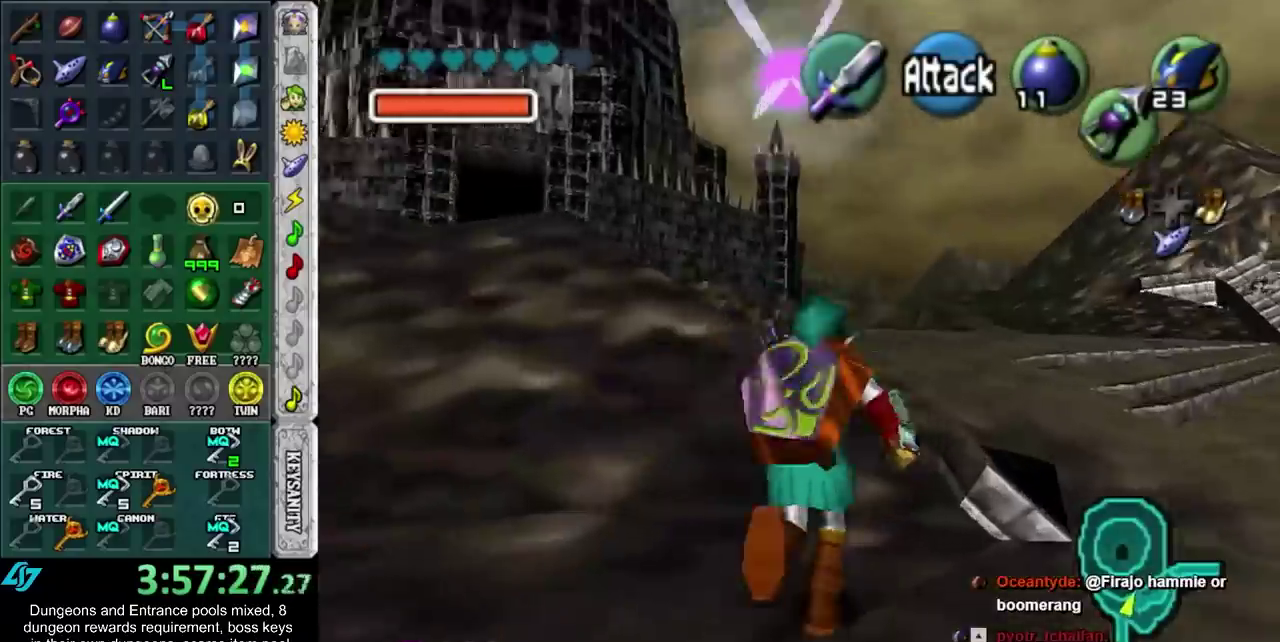
{"buttons": [], "left_stick": "up", "right_stick": "center", "events": []}
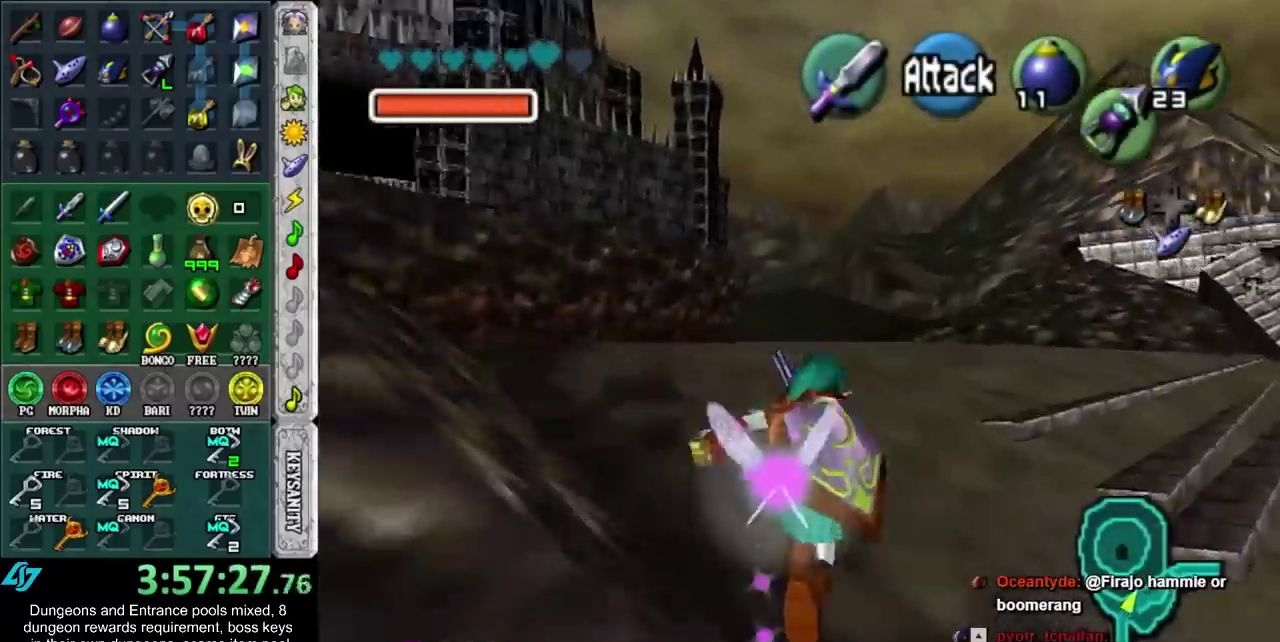
{"buttons": [], "left_stick": "up", "right_stick": "center", "events": [[200, "B", "down"], [350, "B", "up"]]}
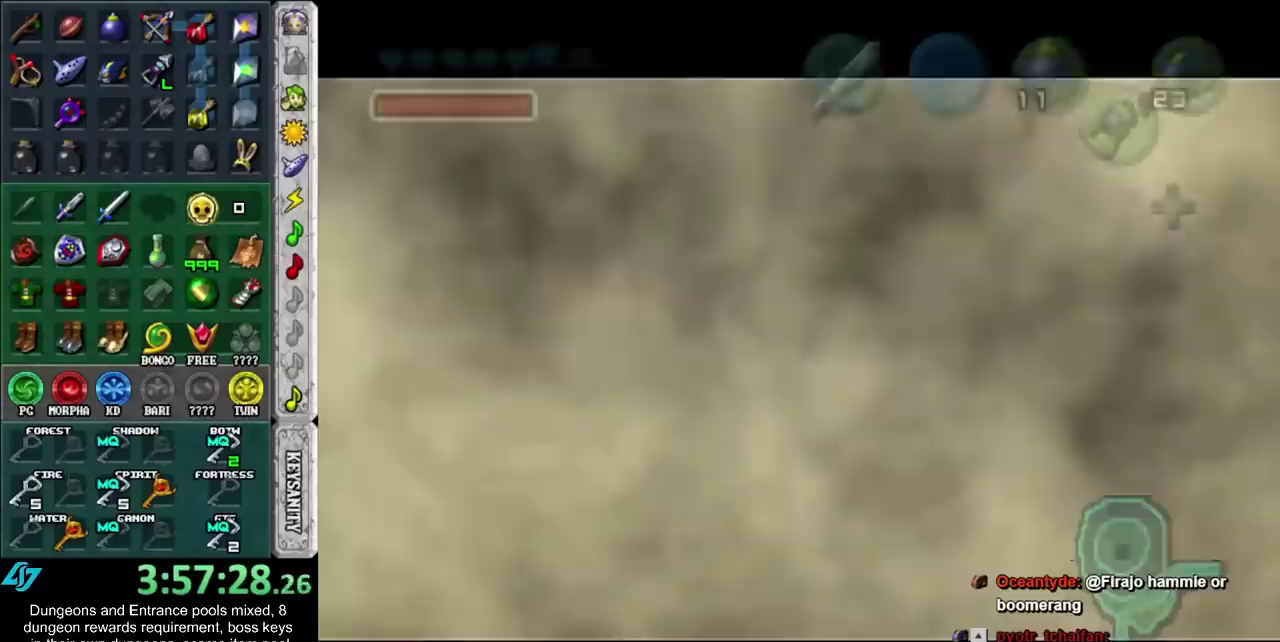
{"buttons": [], "left_stick": "center", "right_stick": "center", "events": [[100, "left_stick", "center"]]}